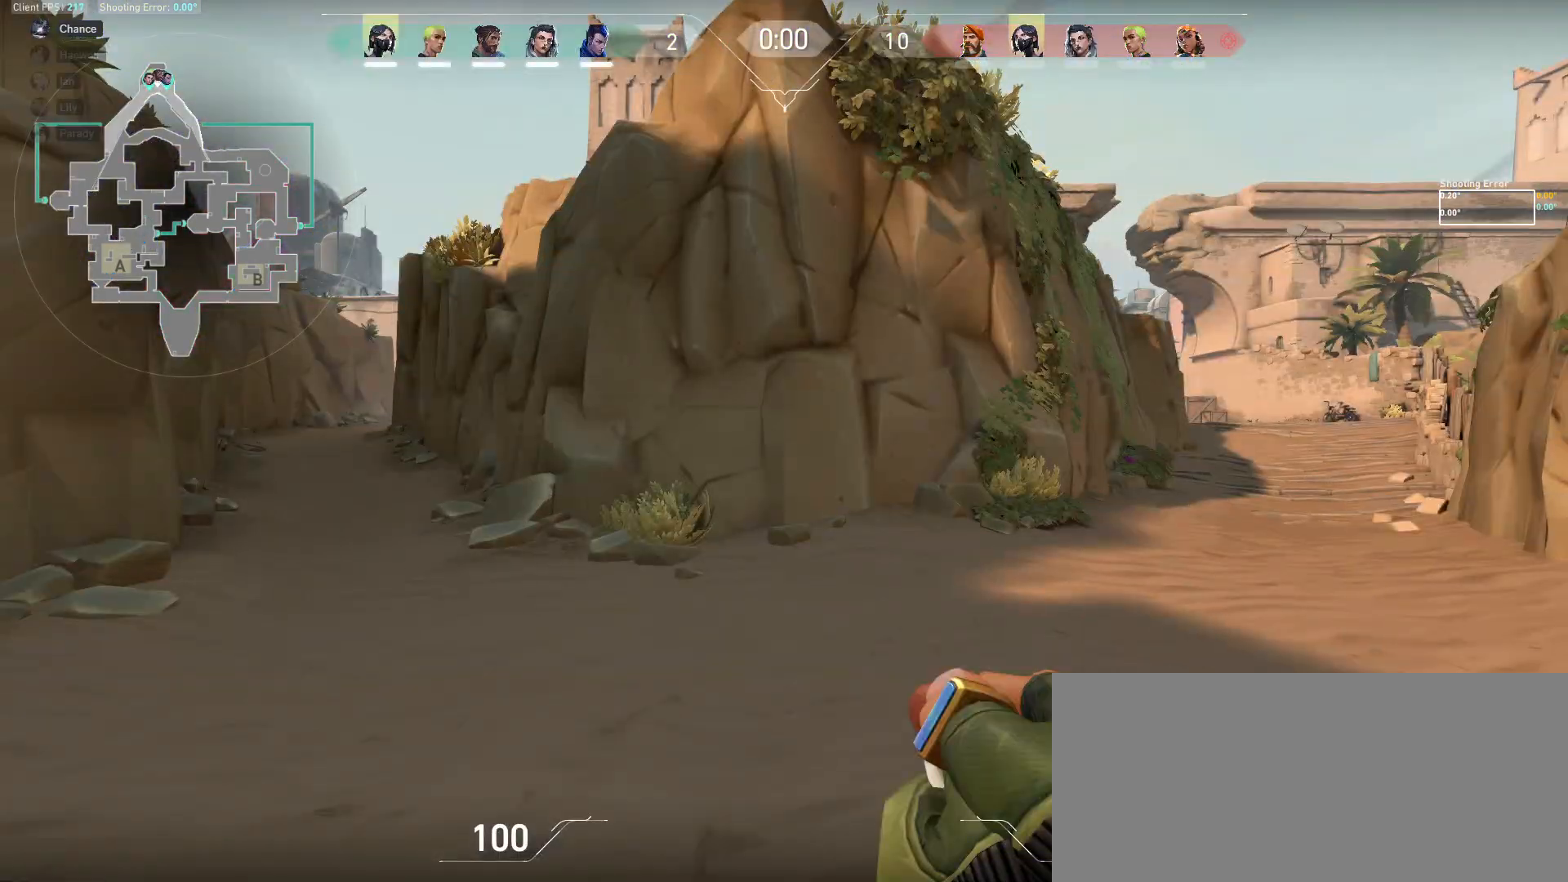
Gameplay with keyboard and mouse; each line is a JSON object with the keys and mouse buttons held at the frame after it. "events" lists presses ("down") and releases ("up") of "a", "ctrl", "d", "e", "f", "q", "r", "s", "shift", "space", "tab", "w", "mouse_left", "mouse_wheel", "mouse_right", "mouse_mb4" and "mouse_mb5" between this image and that frame as [ms after this image, input, new state], when the widget could be followed in between. "mouse_left", "mouse_wheel", "mouse_right", "mouse_mb4", "mouse_mb5" = the "left", "wheel", "right", "mb4", "mb5" buttons of the "mouse" list. No other keys are recorded. "wheel" means that the mouse wheel is clicked or scrolled. Mouse movement is not recorded.
{"keys": [], "mouse": [], "events": []}
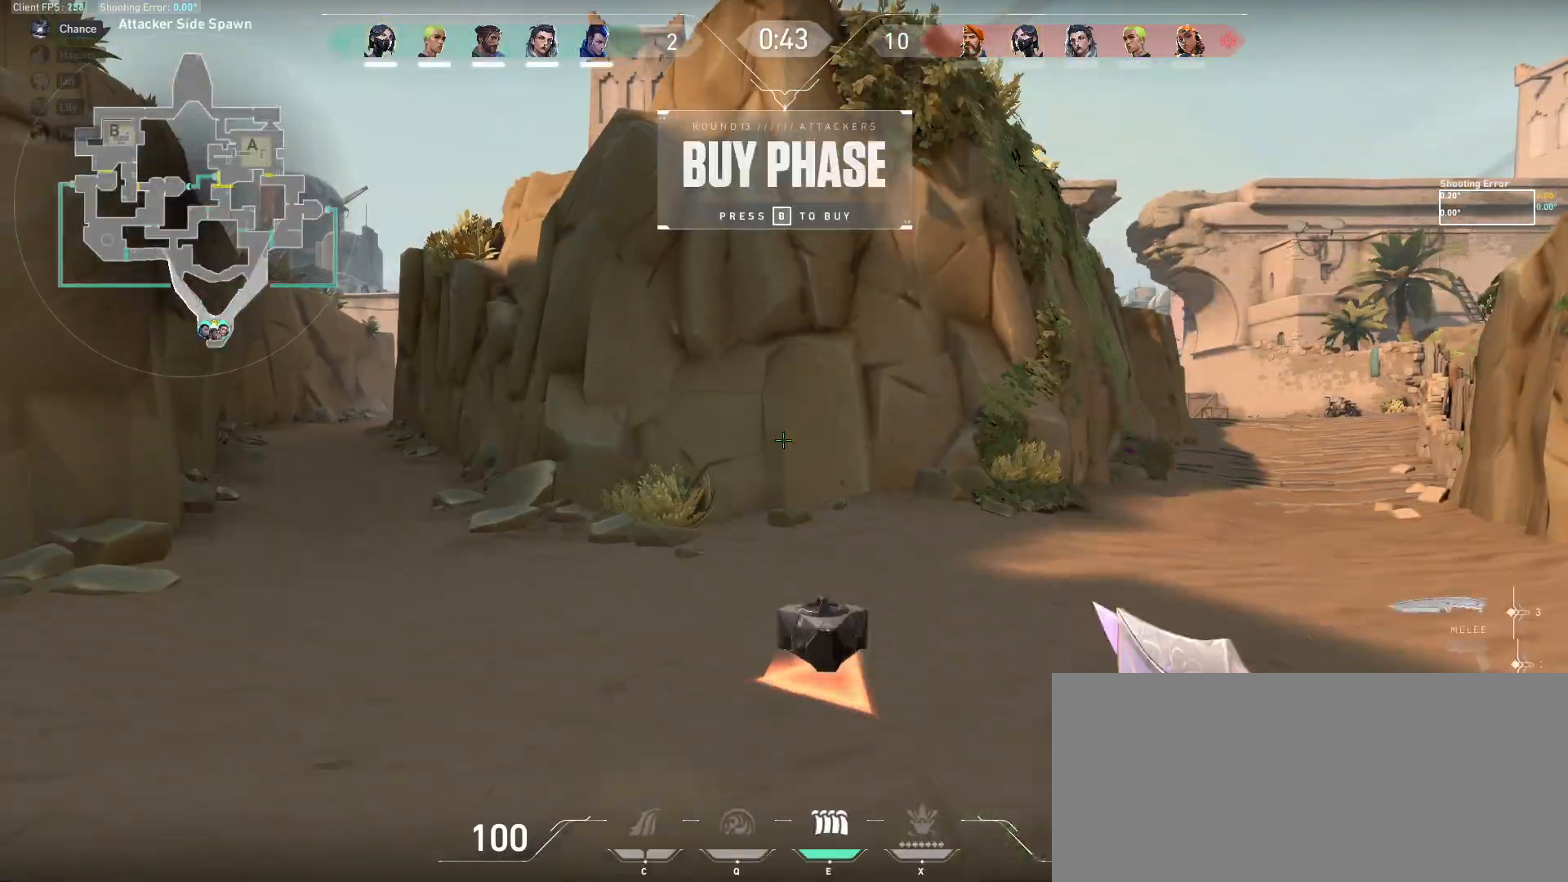
{"keys": [], "mouse": [], "events": []}
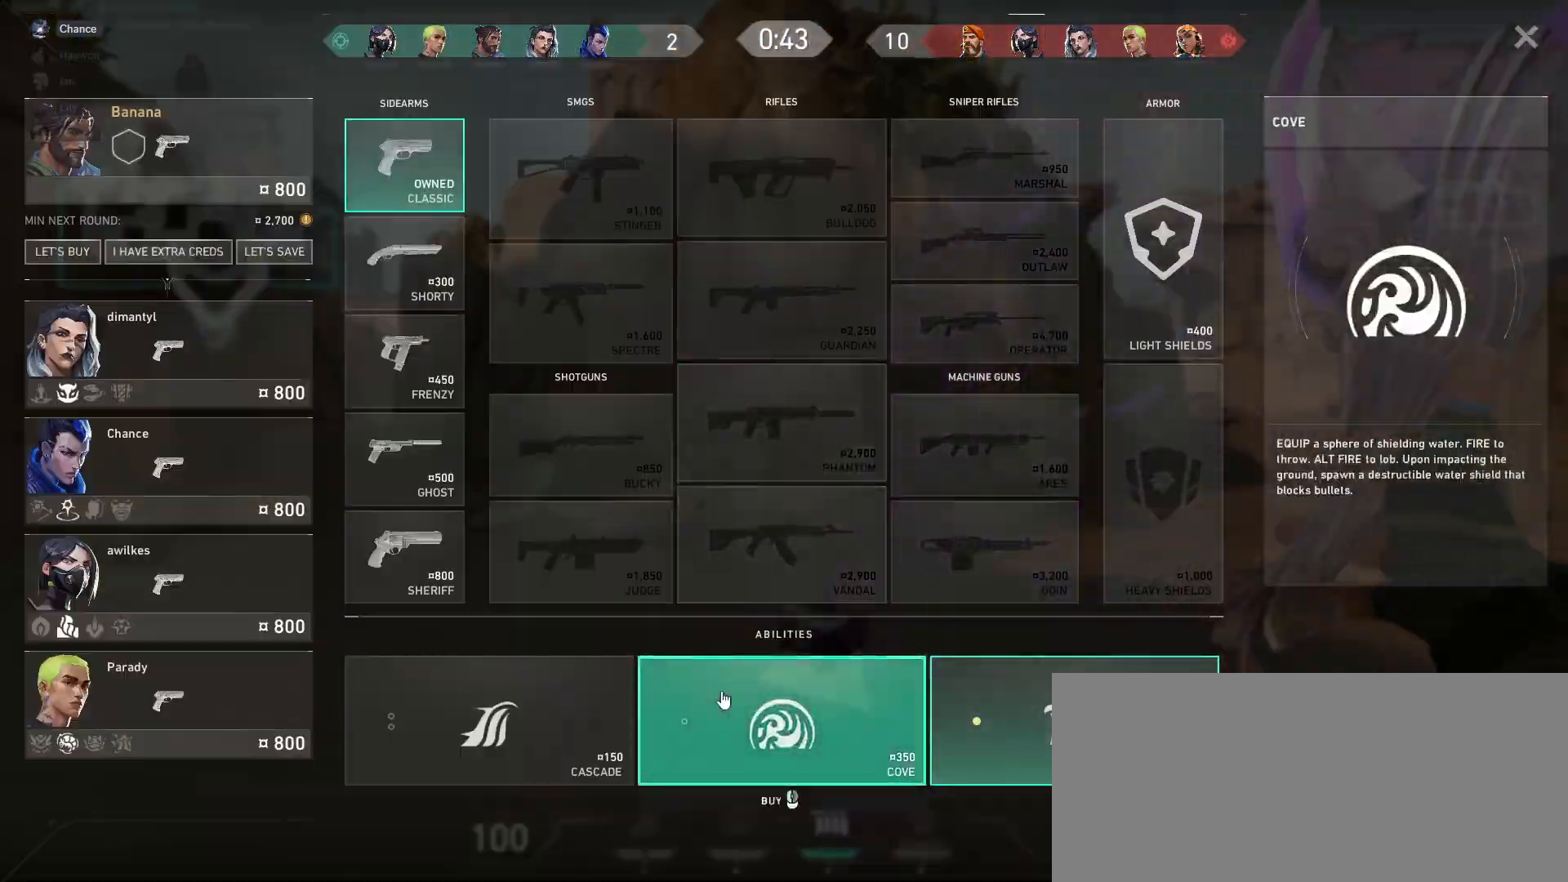
{"keys": [], "mouse": ["left"], "events": [[500, "mouse_left", "down"]]}
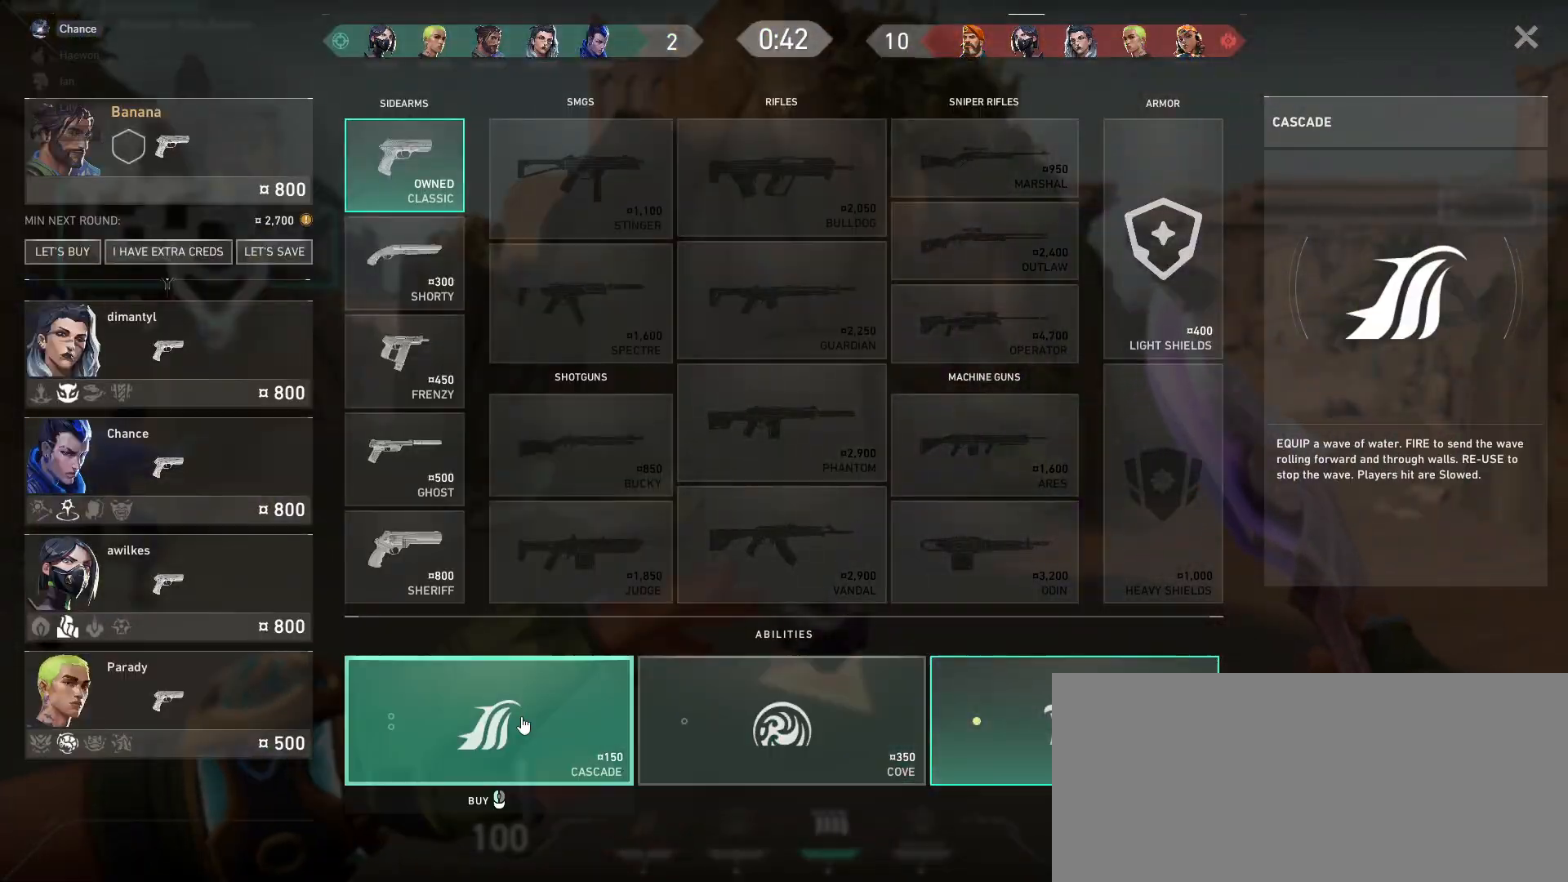
{"keys": [], "mouse": [], "events": [[67, "mouse_left", "up"], [133, "mouse_left", "down"], [200, "mouse_left", "up"], [317, "mouse_left", "down"], [400, "mouse_left", "up"]]}
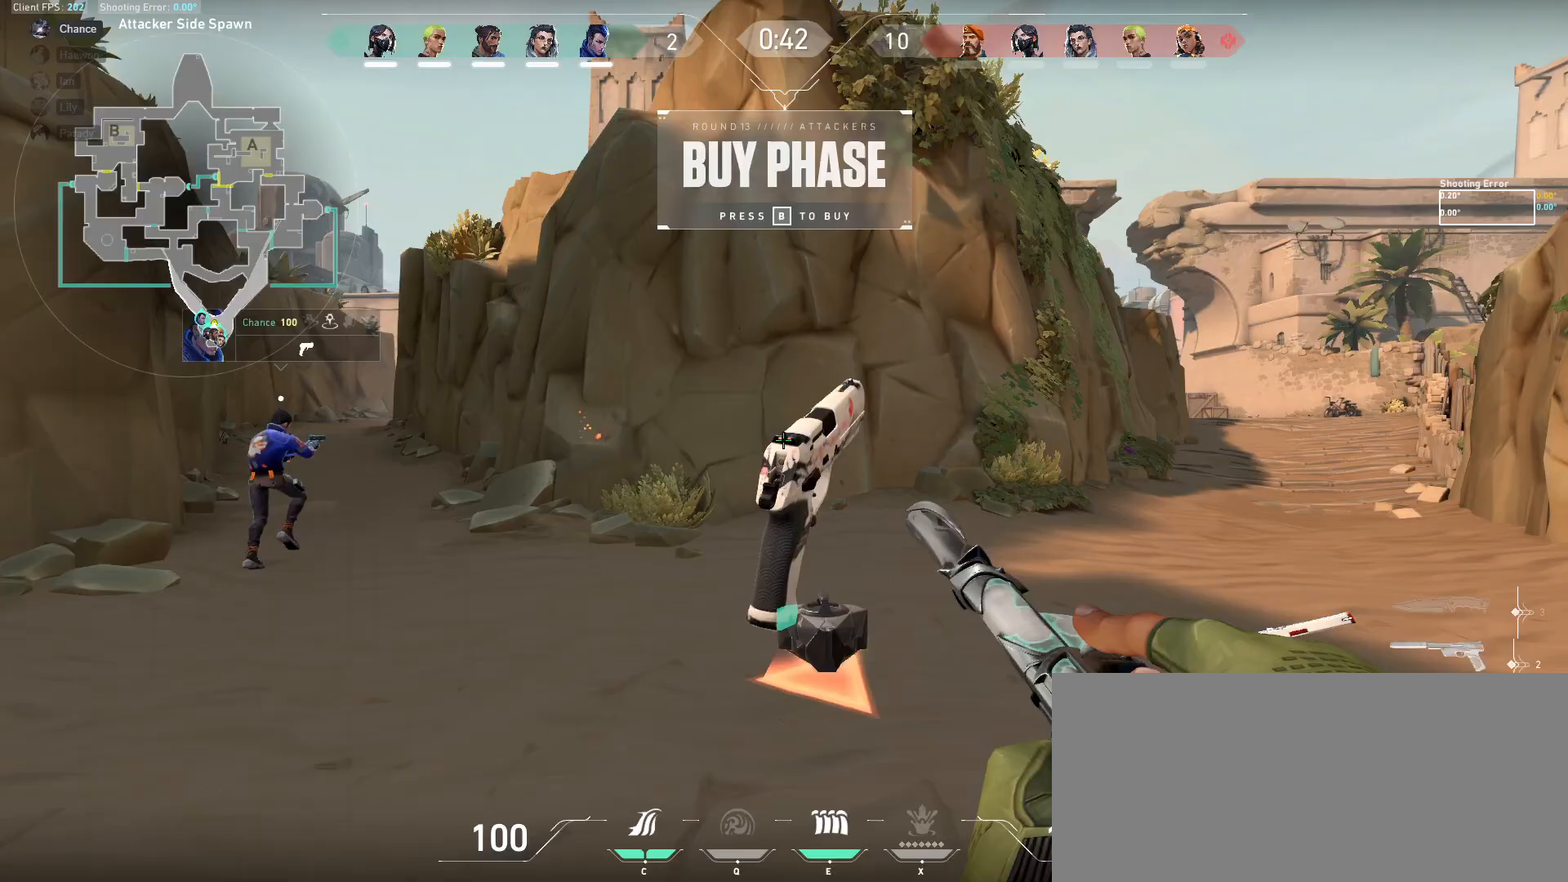
{"keys": [], "mouse": [], "events": []}
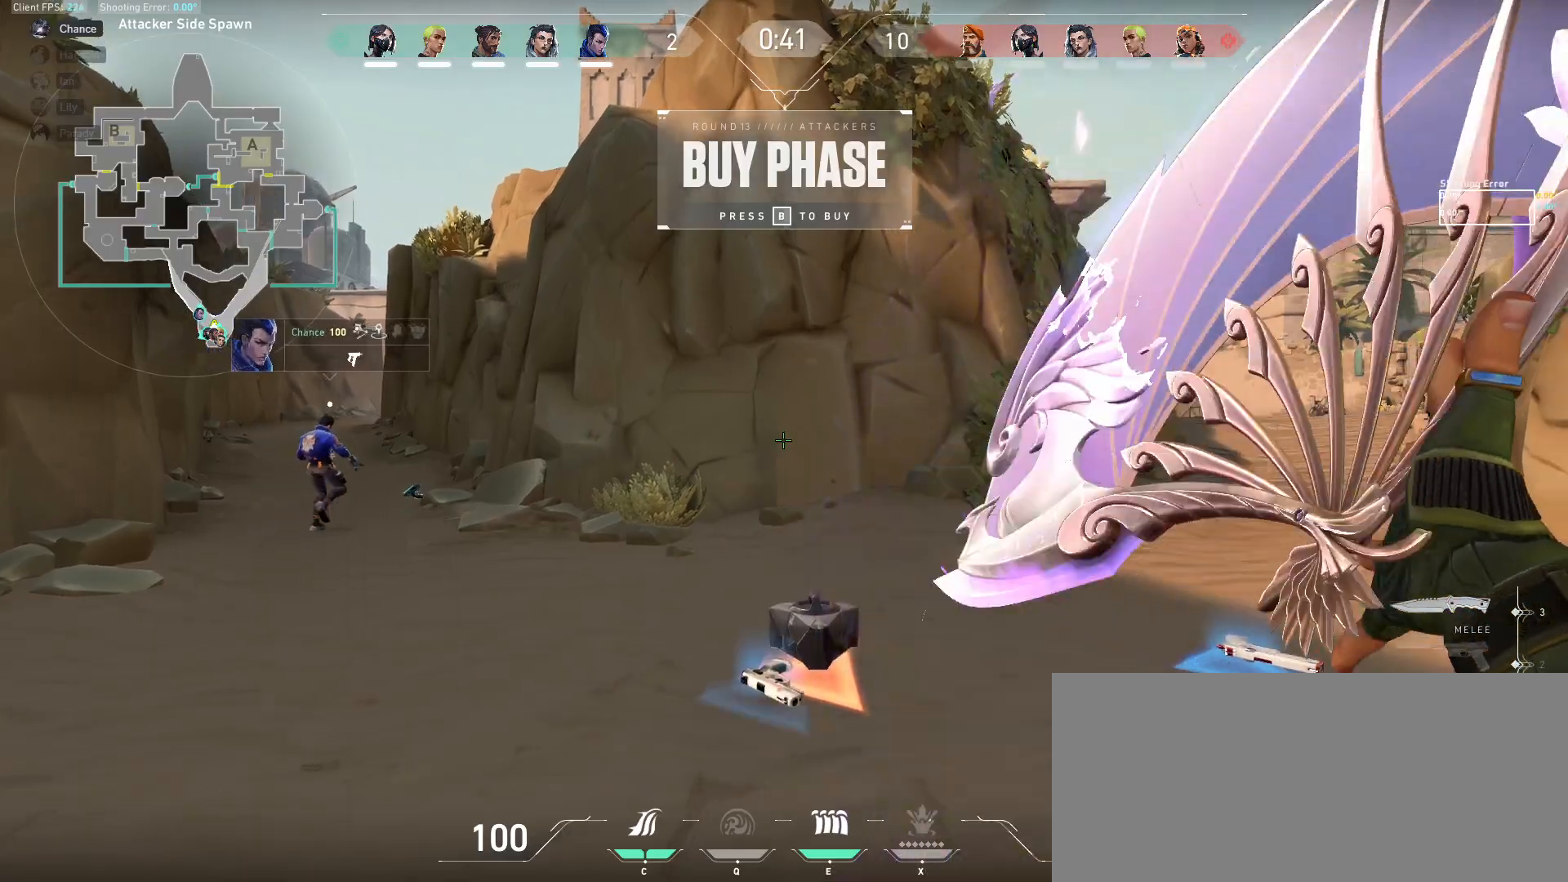
{"keys": [], "mouse": [], "events": [[233, "tab", "down"], [350, "tab", "up"]]}
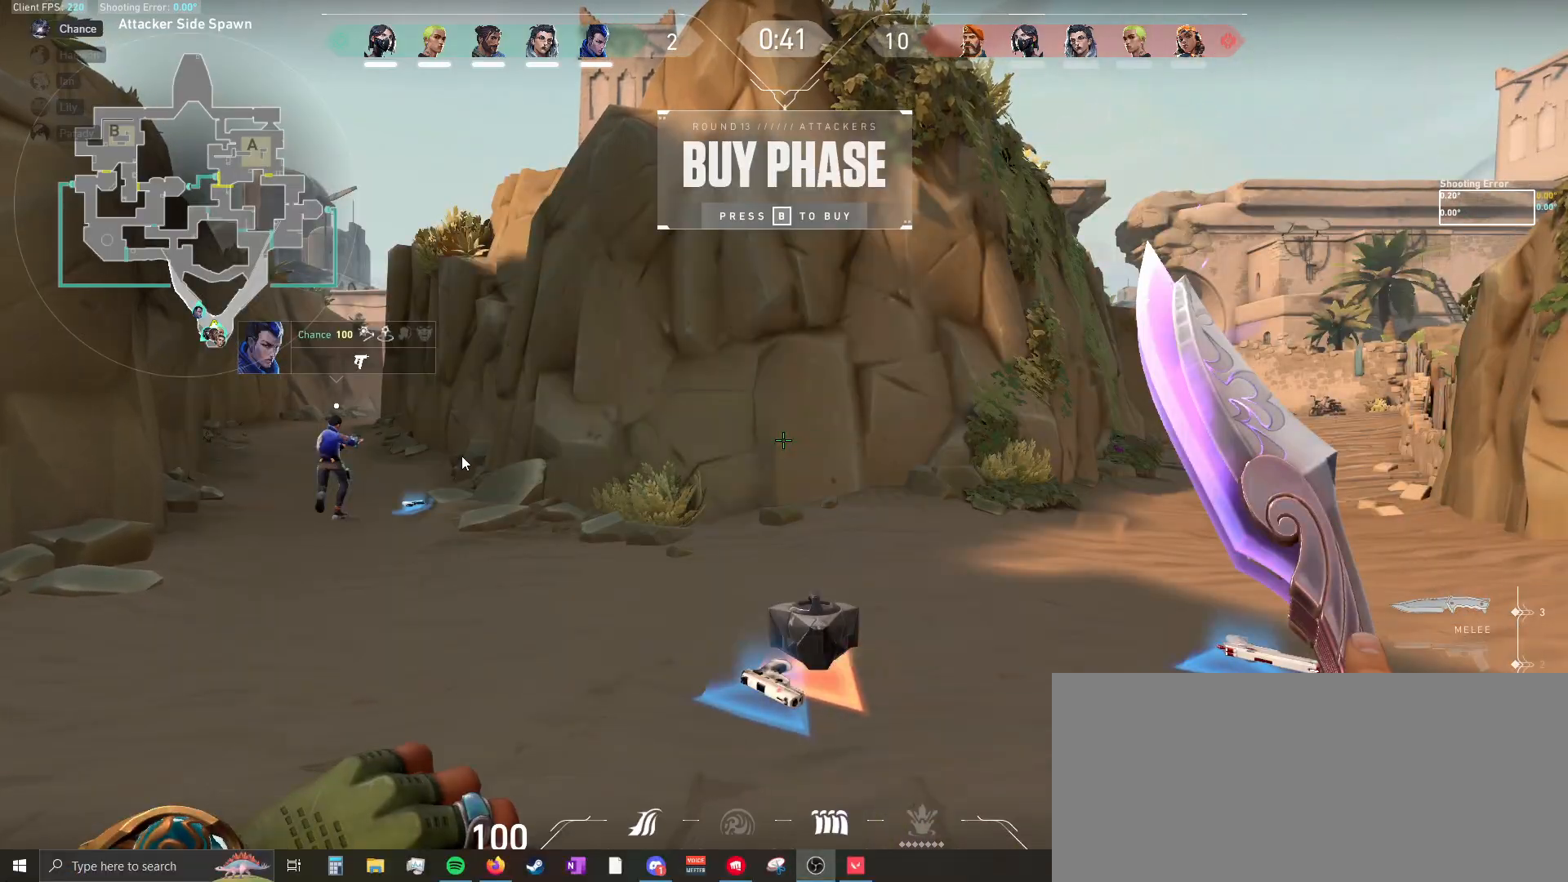
{"keys": [], "mouse": [], "events": [[250, "mouse_left", "down"], [317, "mouse_left", "up"]]}
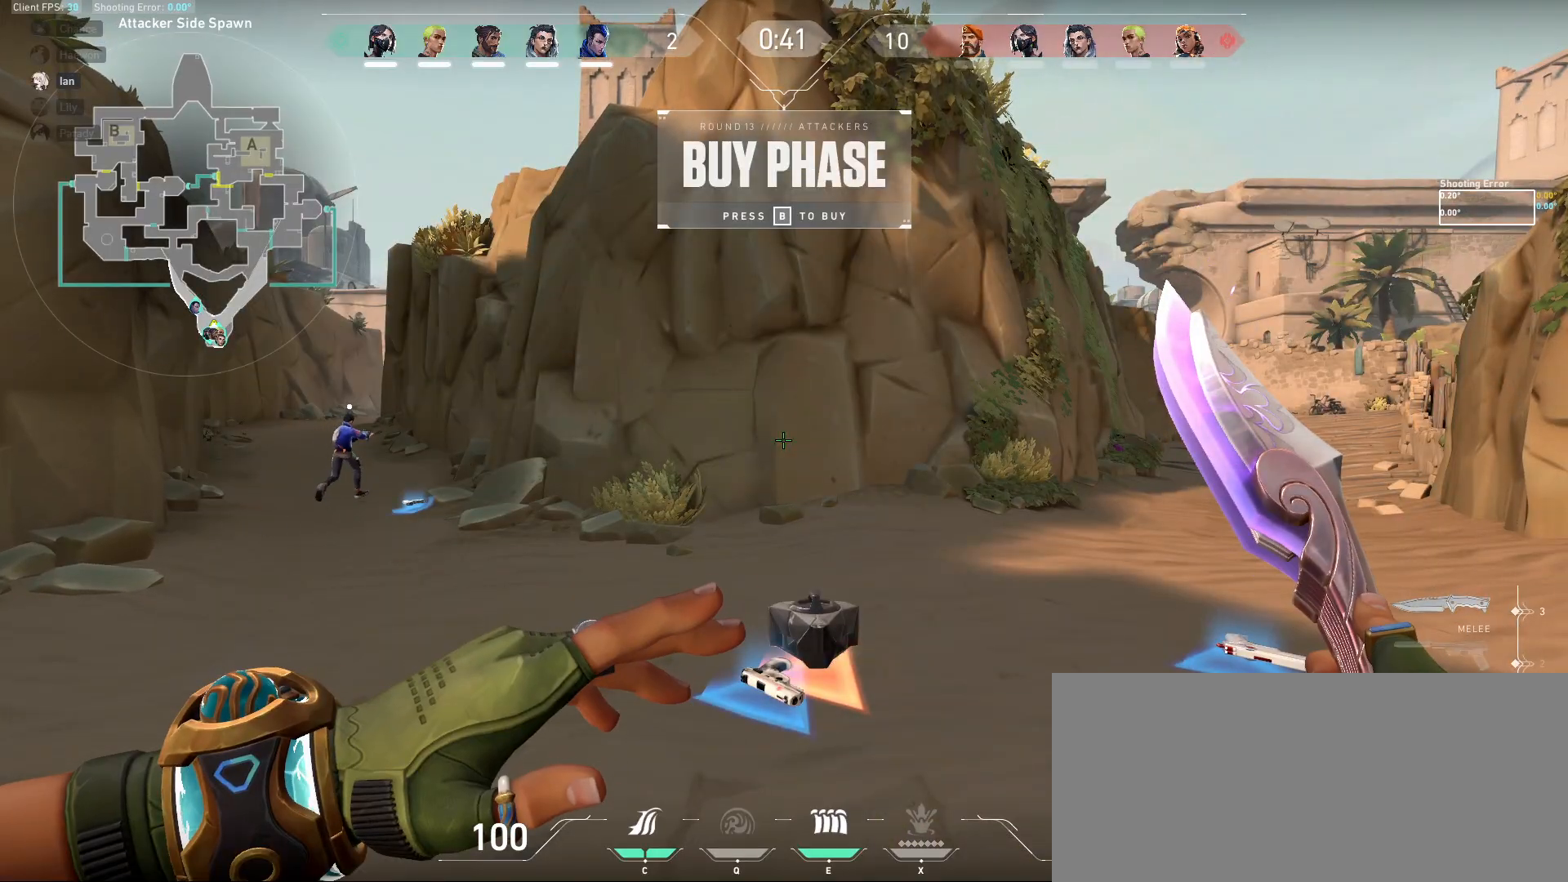
{"keys": [], "mouse": [], "events": []}
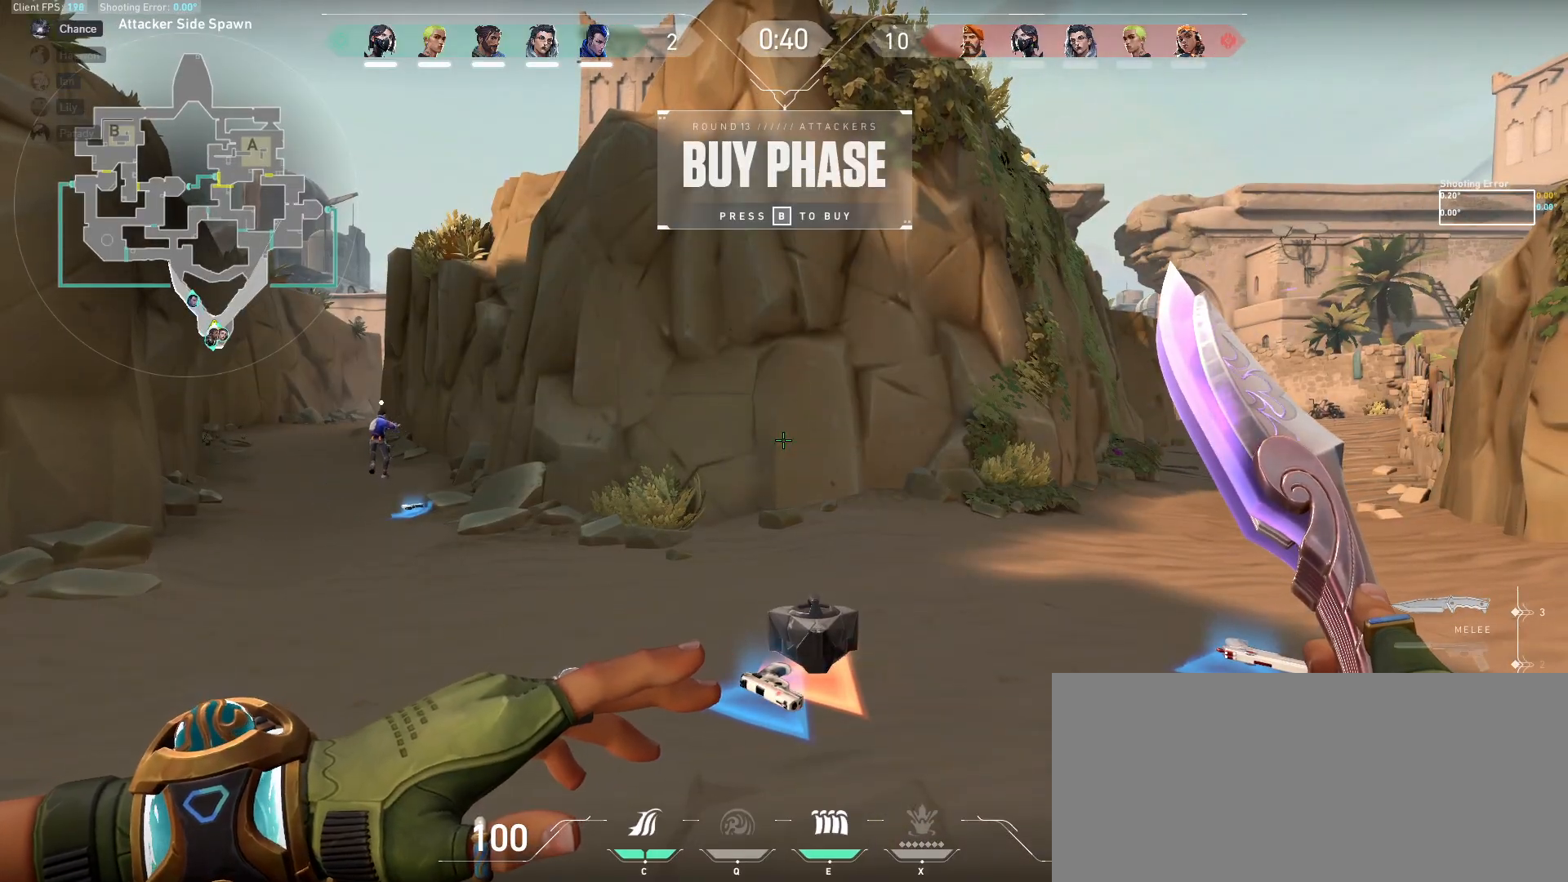
{"keys": [], "mouse": [], "events": []}
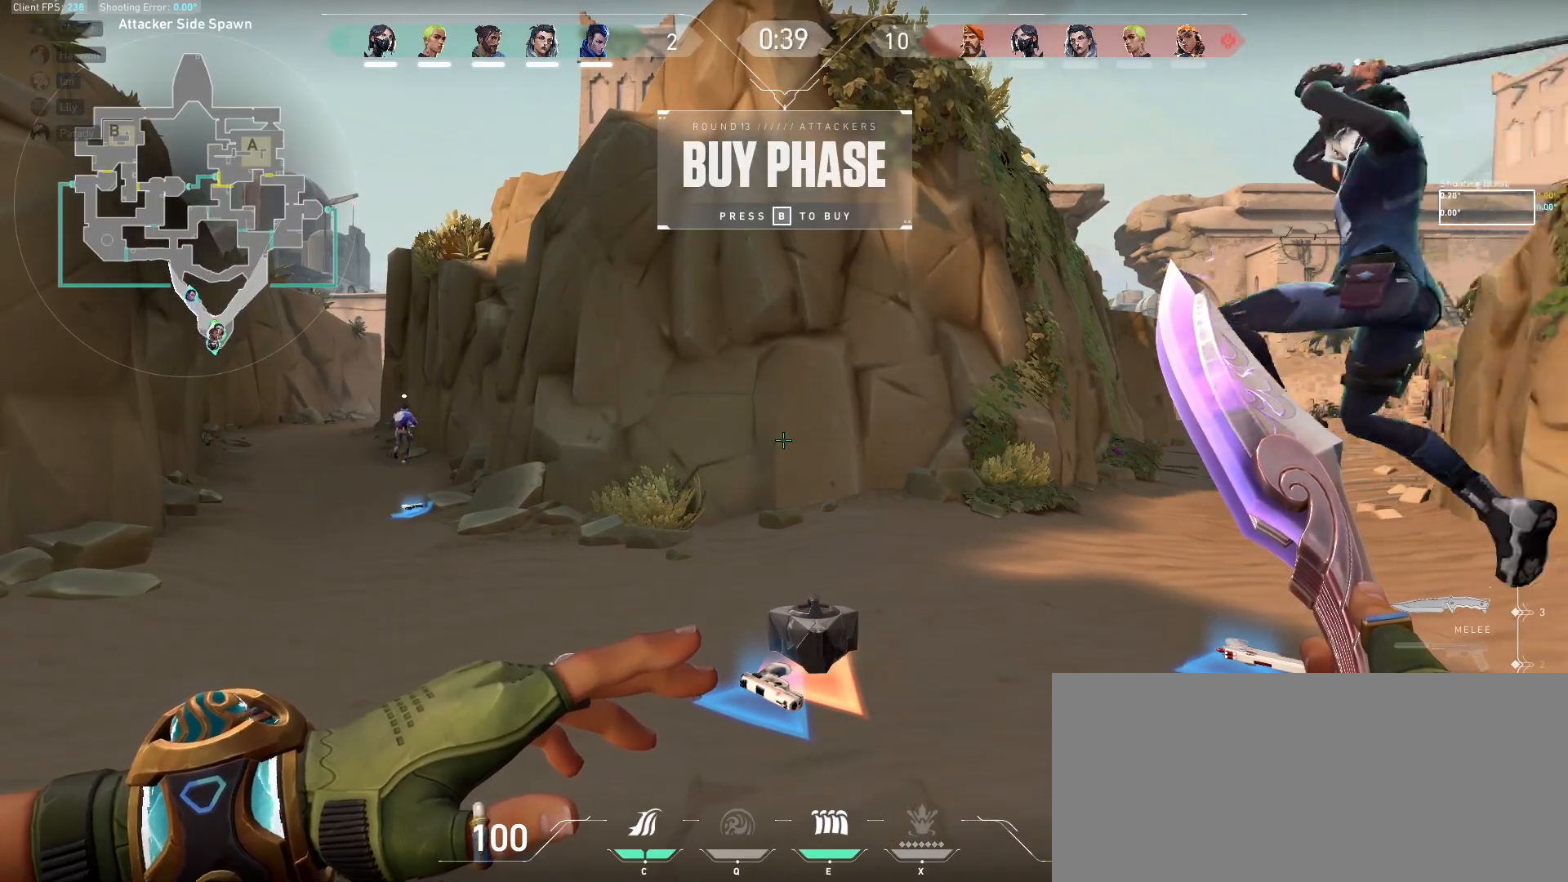
{"keys": [], "mouse": [], "events": []}
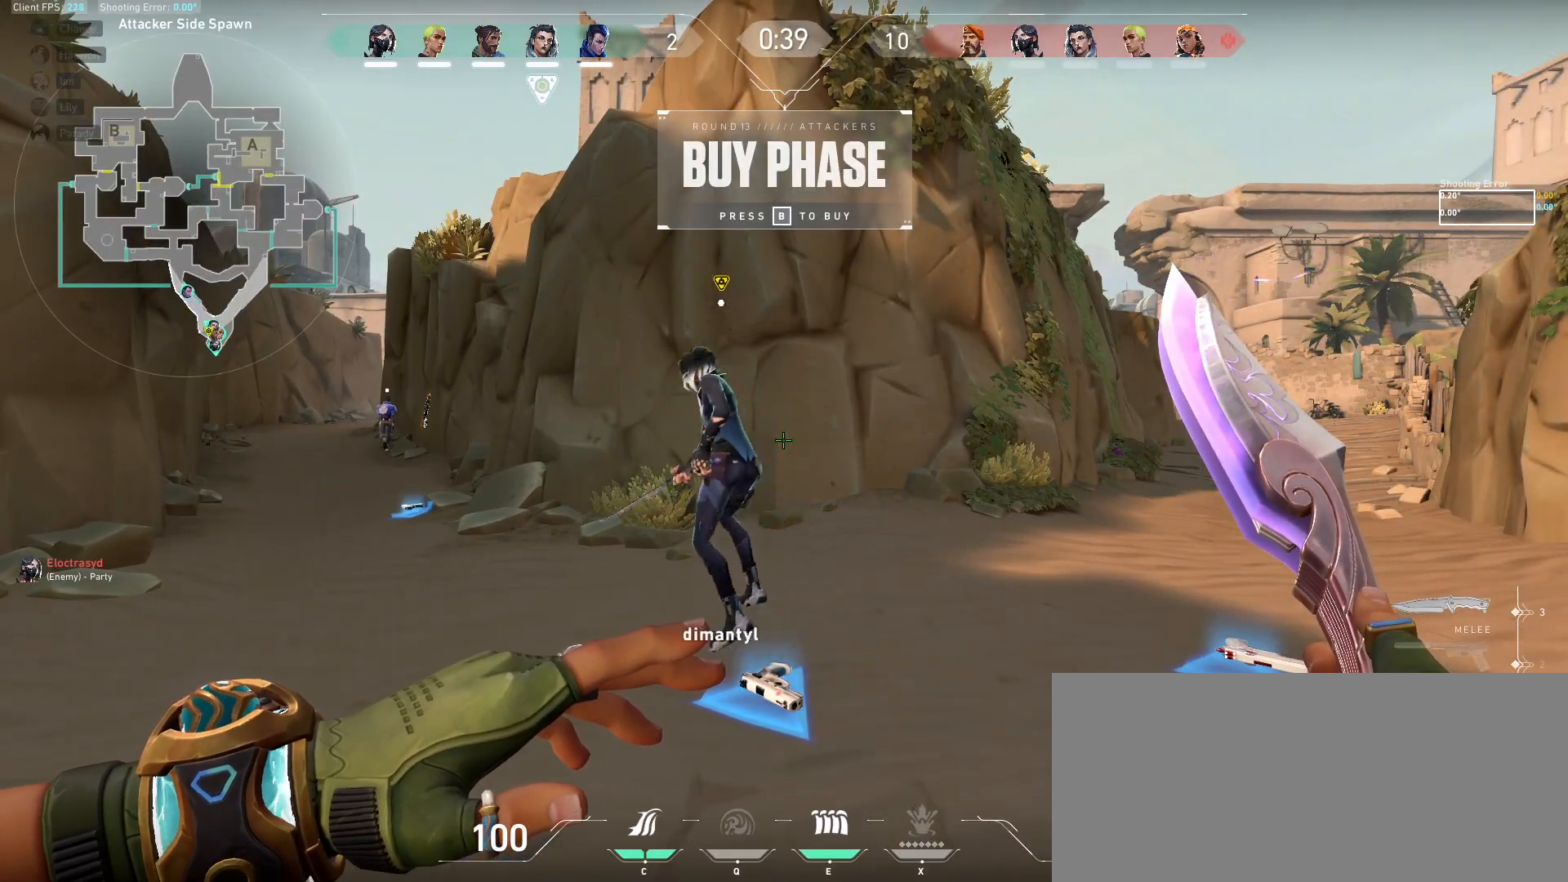
{"keys": [], "mouse": [], "events": []}
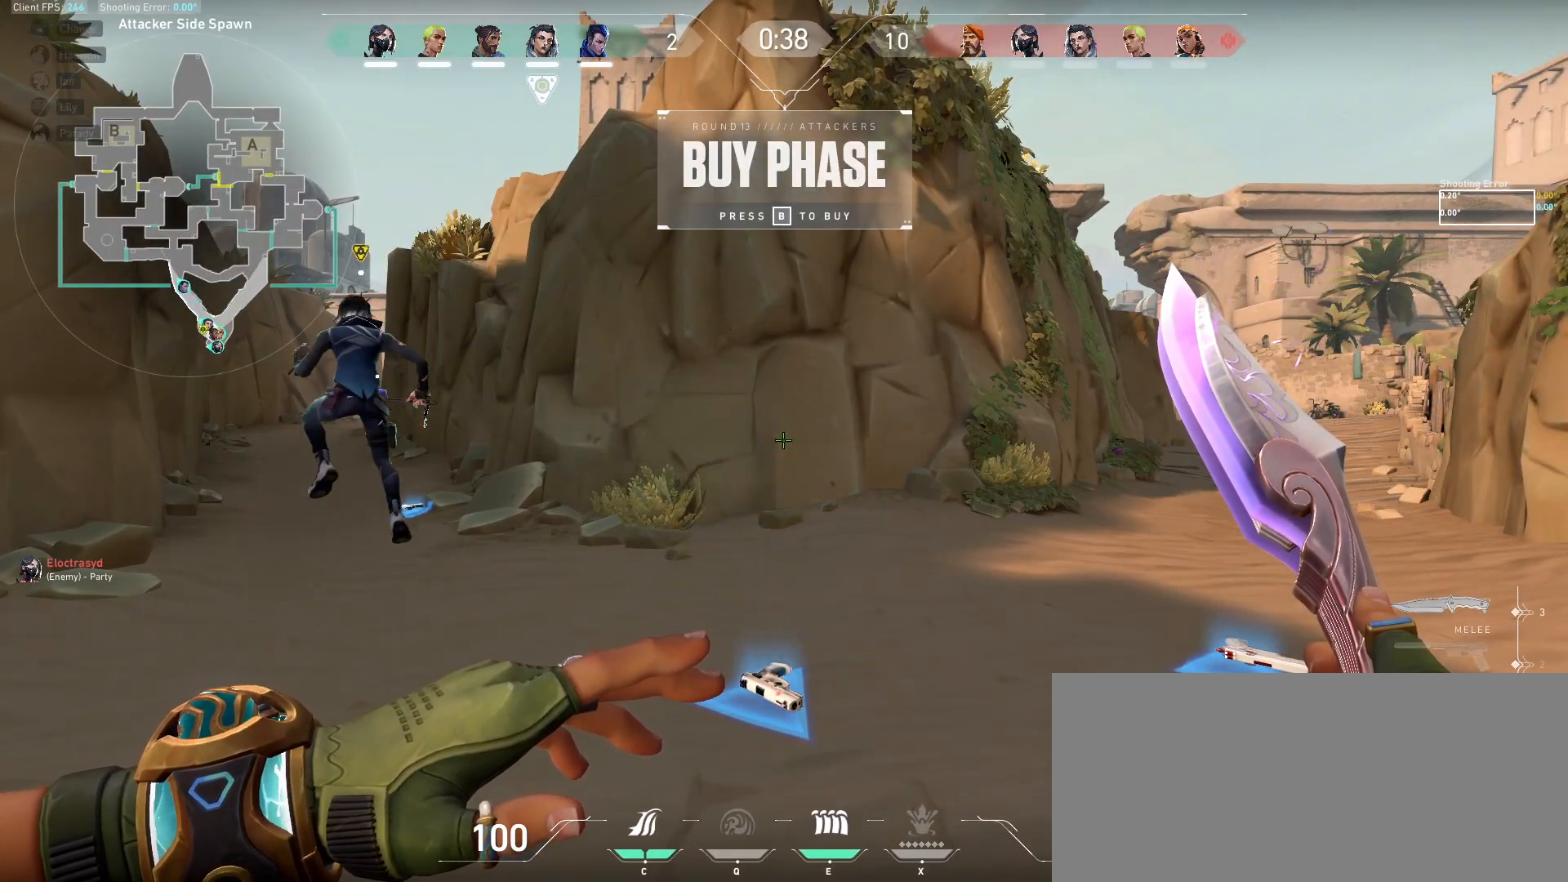
{"keys": [], "mouse": [], "events": []}
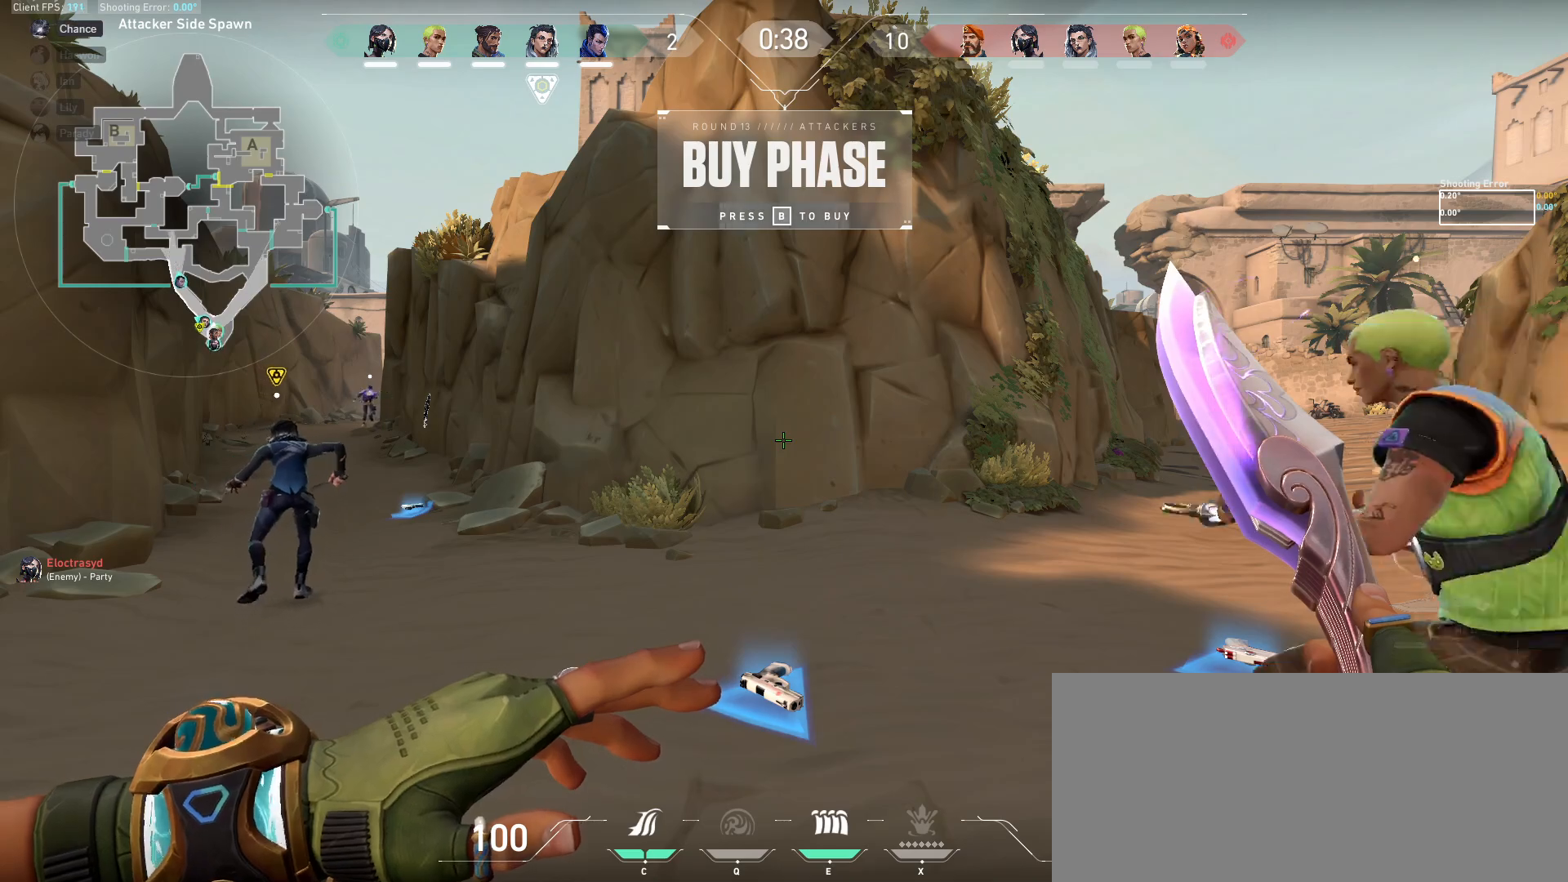
{"keys": [], "mouse": [], "events": []}
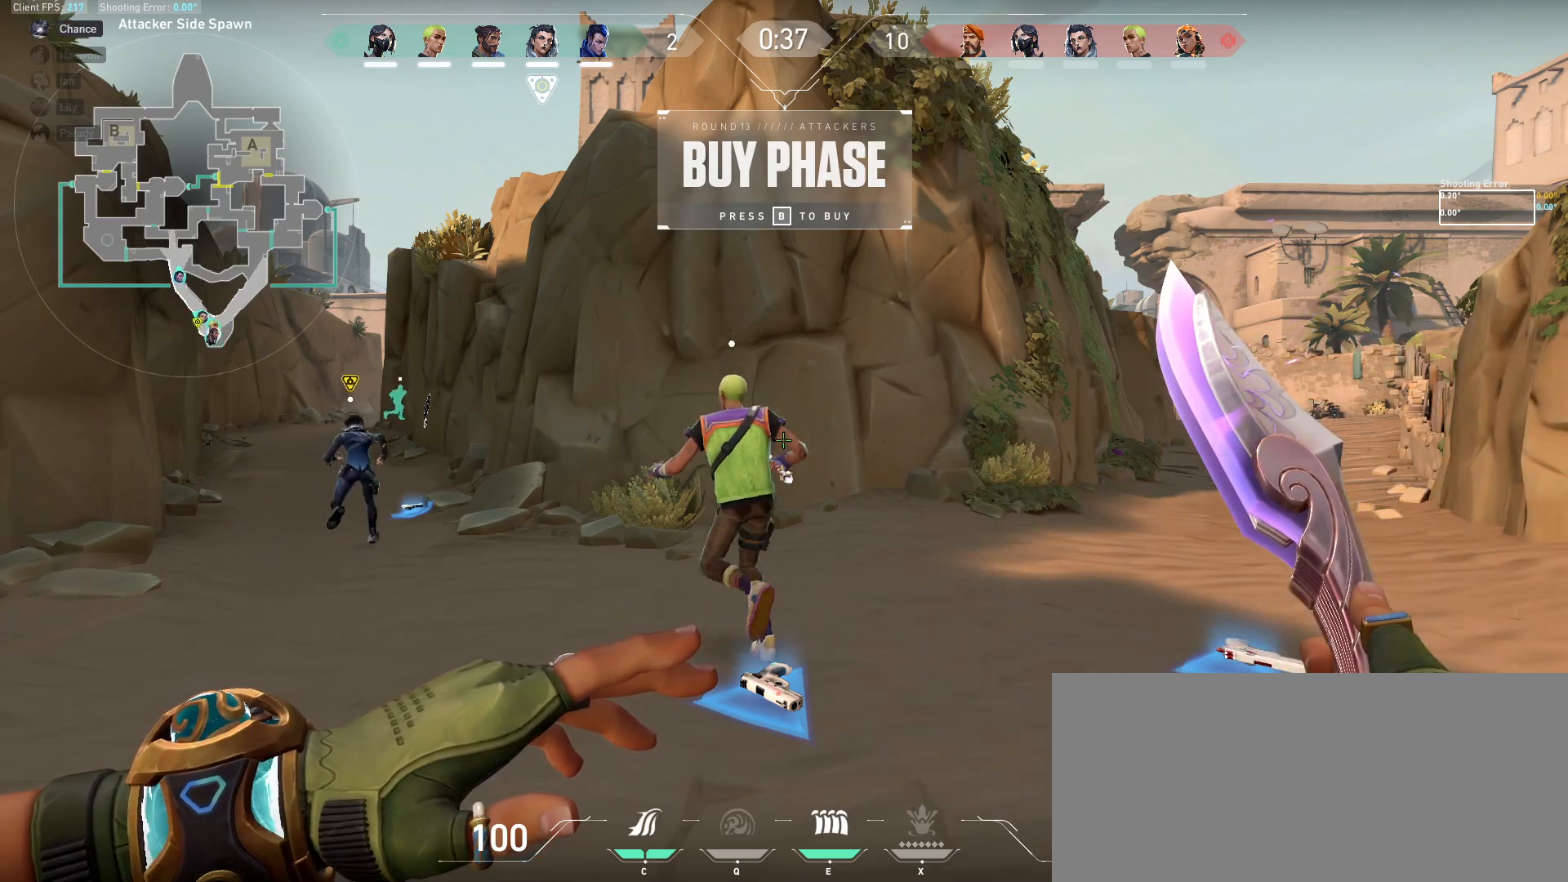
{"keys": [], "mouse": [], "events": []}
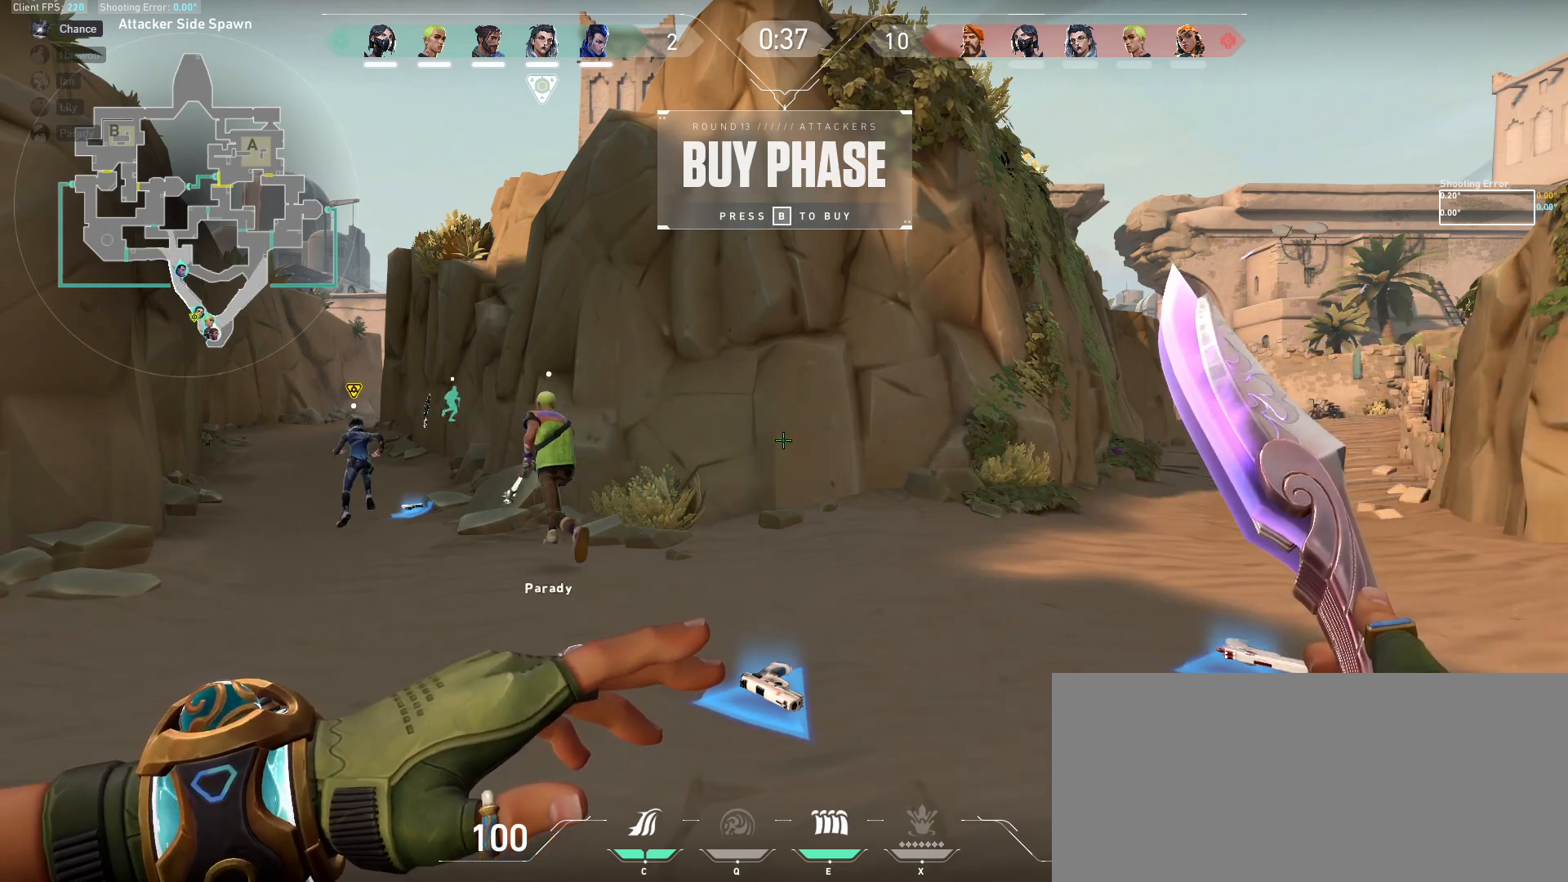
{"keys": [], "mouse": [], "events": []}
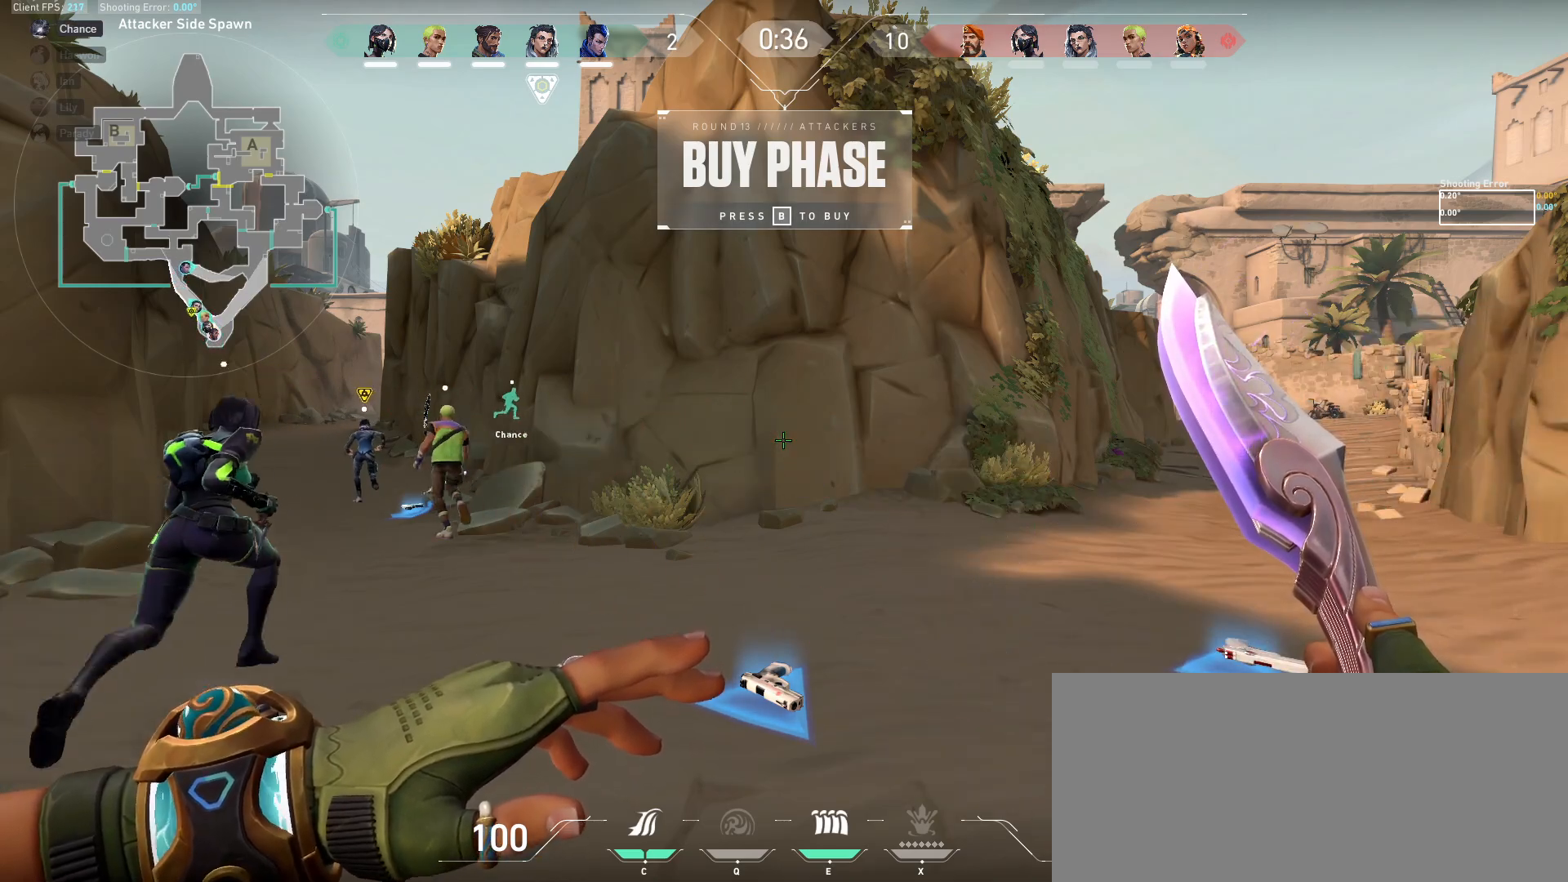
{"keys": [], "mouse": [], "events": []}
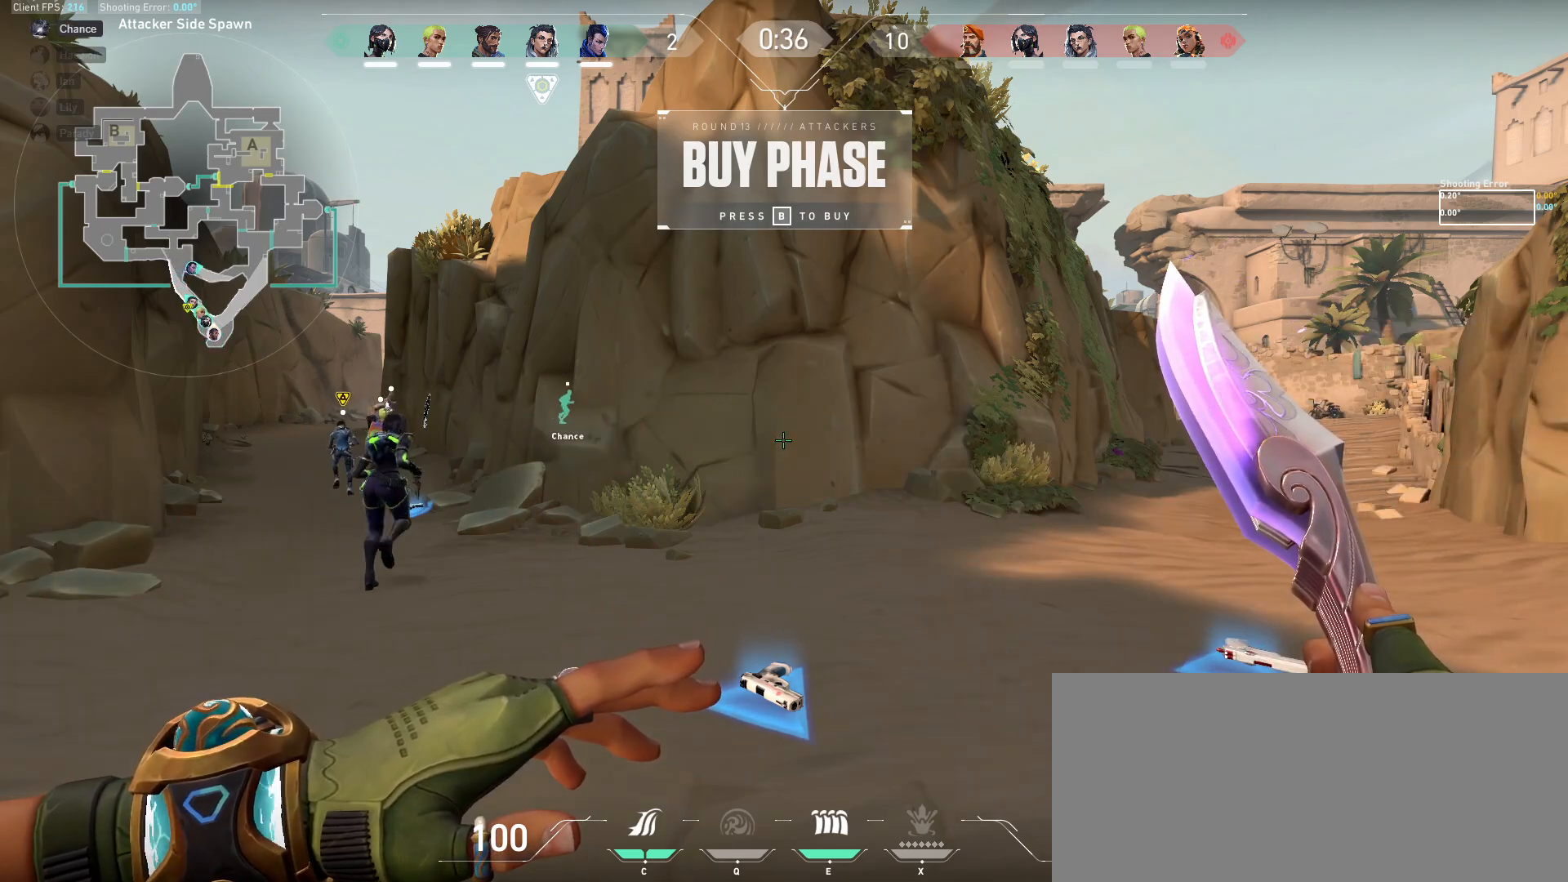
{"keys": [], "mouse": [], "events": []}
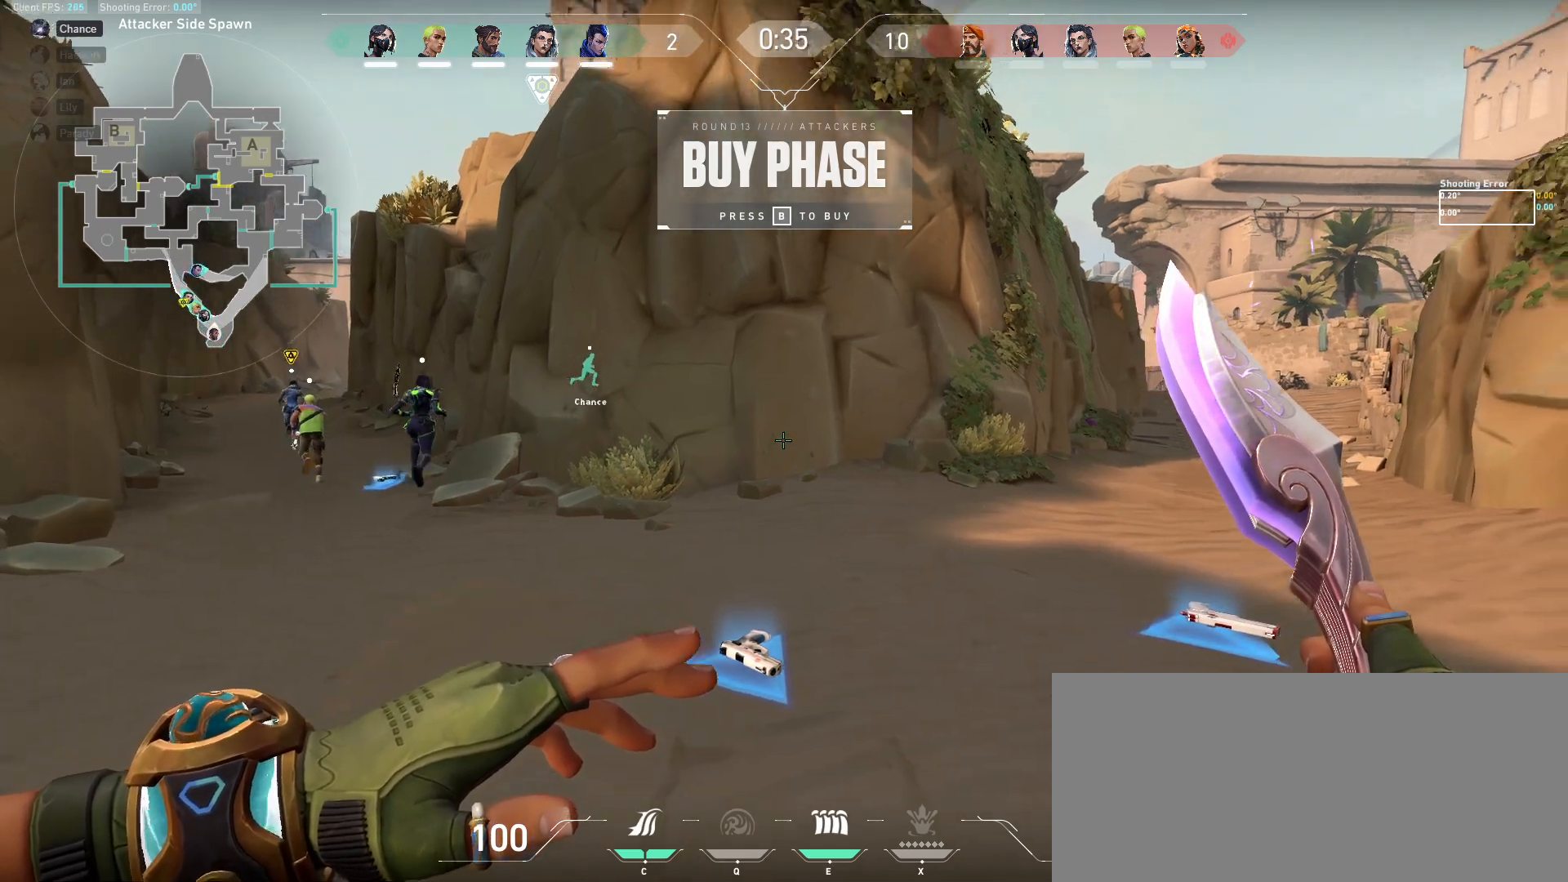
{"keys": ["a", "w"], "mouse": [], "events": [[17, "mouse_mb4", "down"], [150, "mouse_mb4", "up"], [350, "w", "down"], [483, "a", "down"]]}
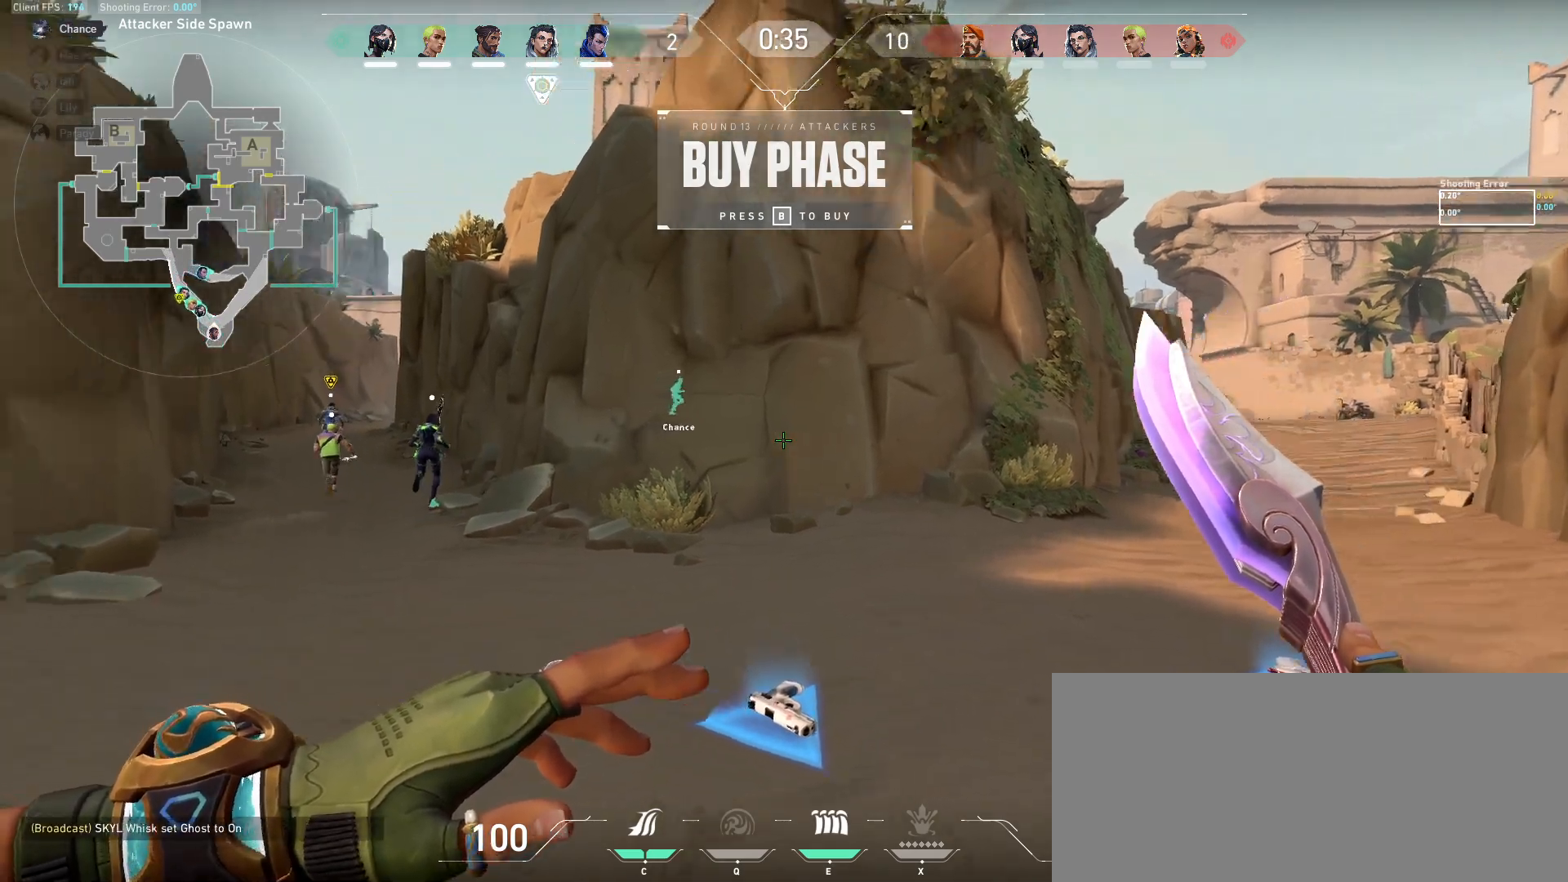
{"keys": ["w"], "mouse": [], "events": [[200, "a", "up"]]}
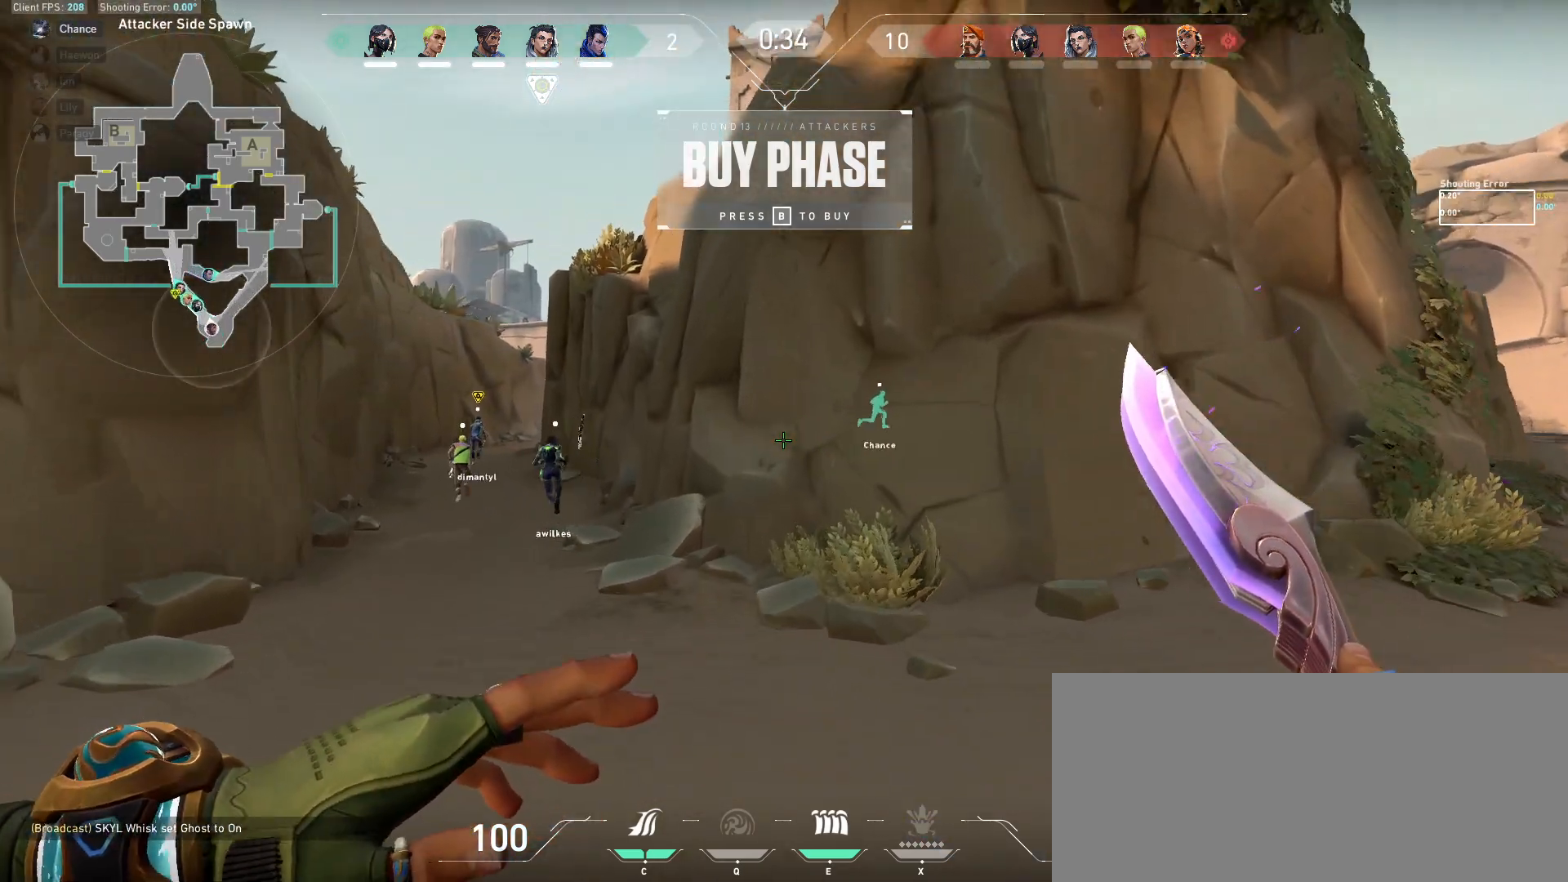
{"keys": ["a", "w"], "mouse": [], "events": [[383, "a", "down"]]}
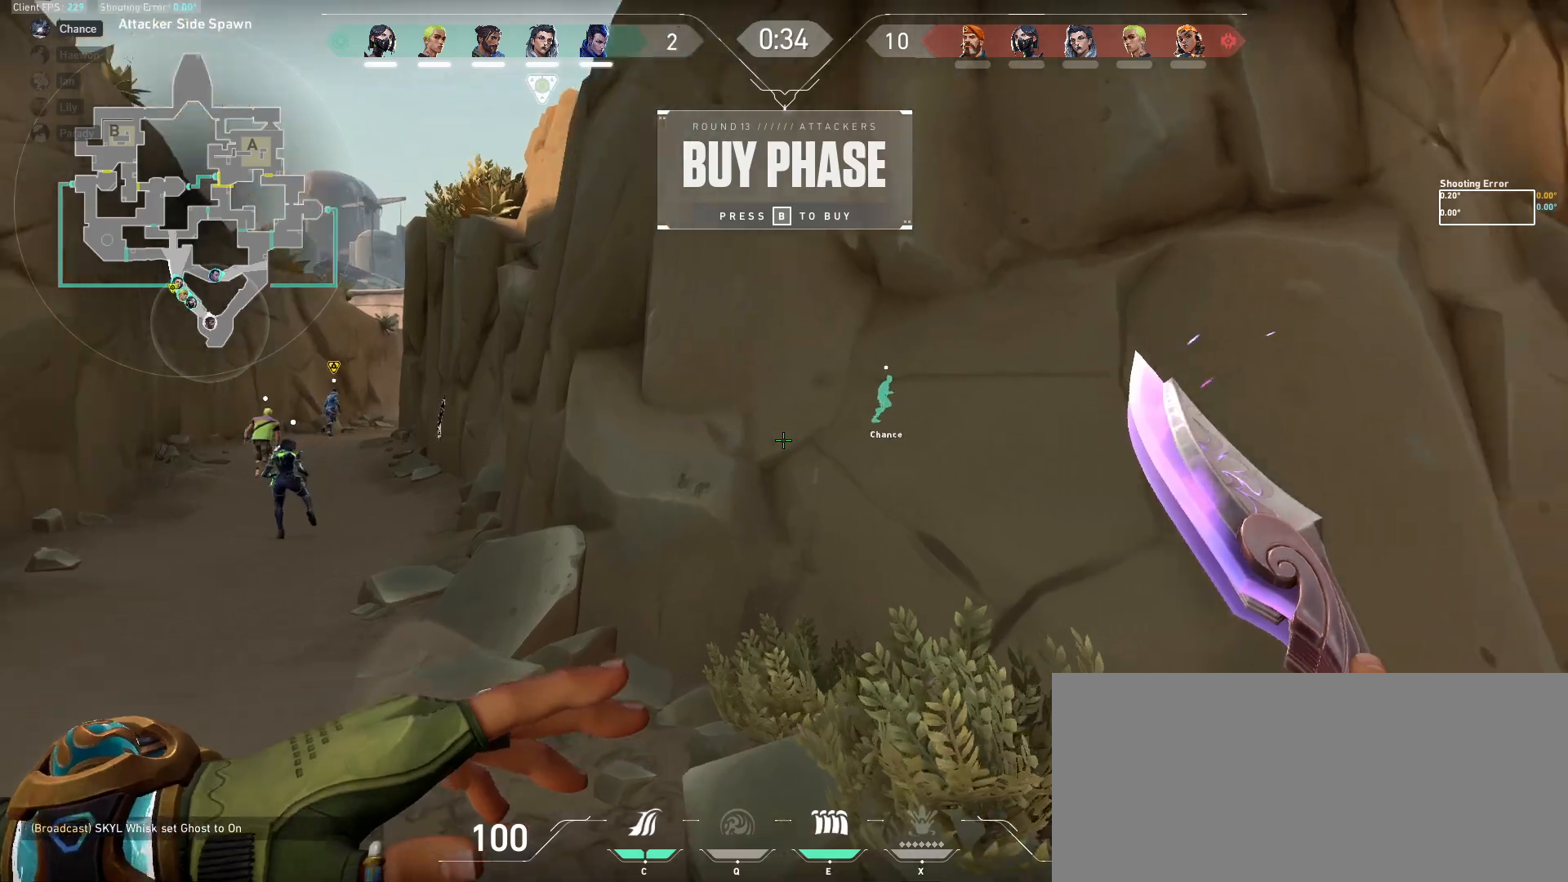
{"keys": ["a", "w"], "mouse": [], "events": [[67, "a", "up"], [450, "a", "down"]]}